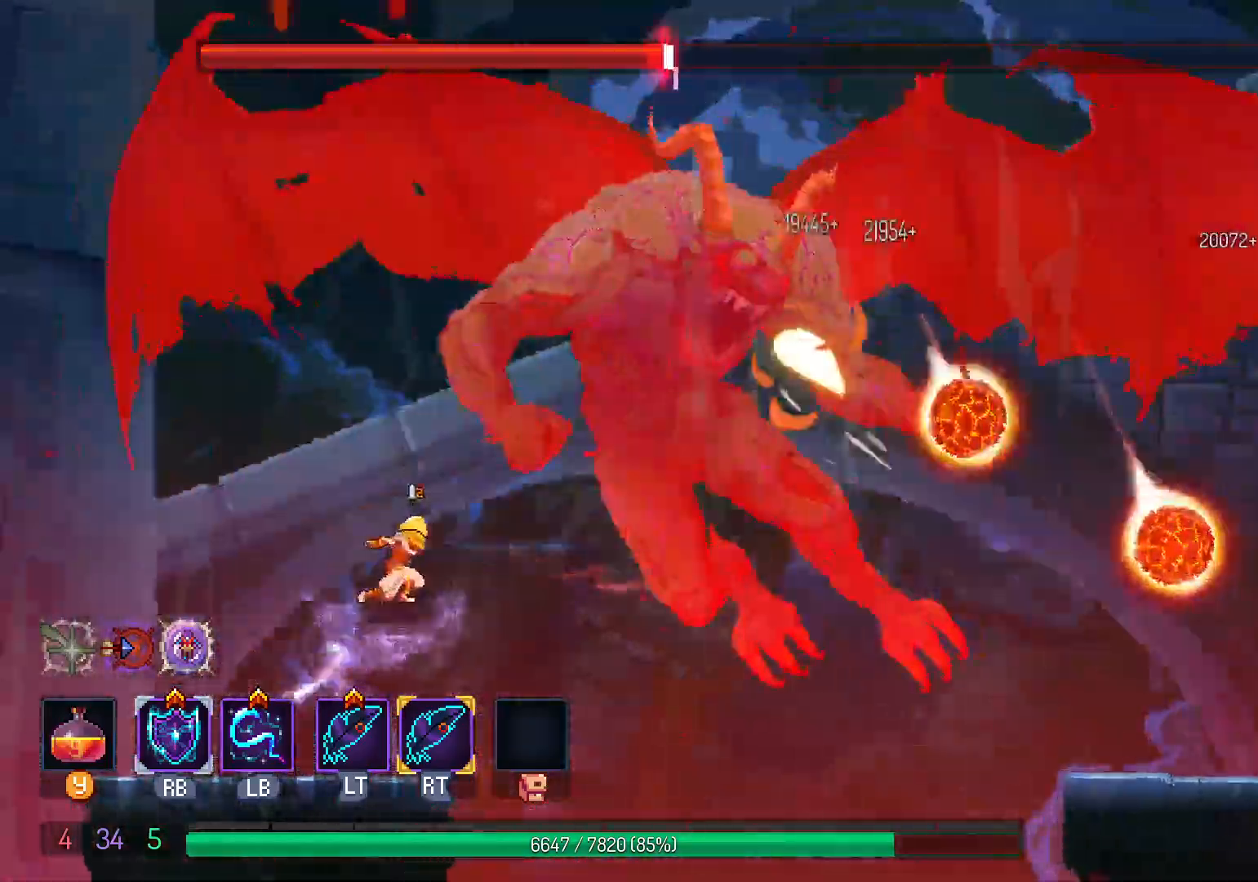
Gameplay with a controller (Xbox layout); each line is a JSON object with the inputs held at the frame after it (dt_ms = milliseconds from this image to that frame). "events" lists button and stick changes between this image and that frame as [ms after this image, input, new state], when the widget could be followed in between. Not read: R3 SELECT.
{"dt_ms": 500, "buttons": ["B", "DPAD_LEFT"], "left_stick": "center", "right_stick": "center"}
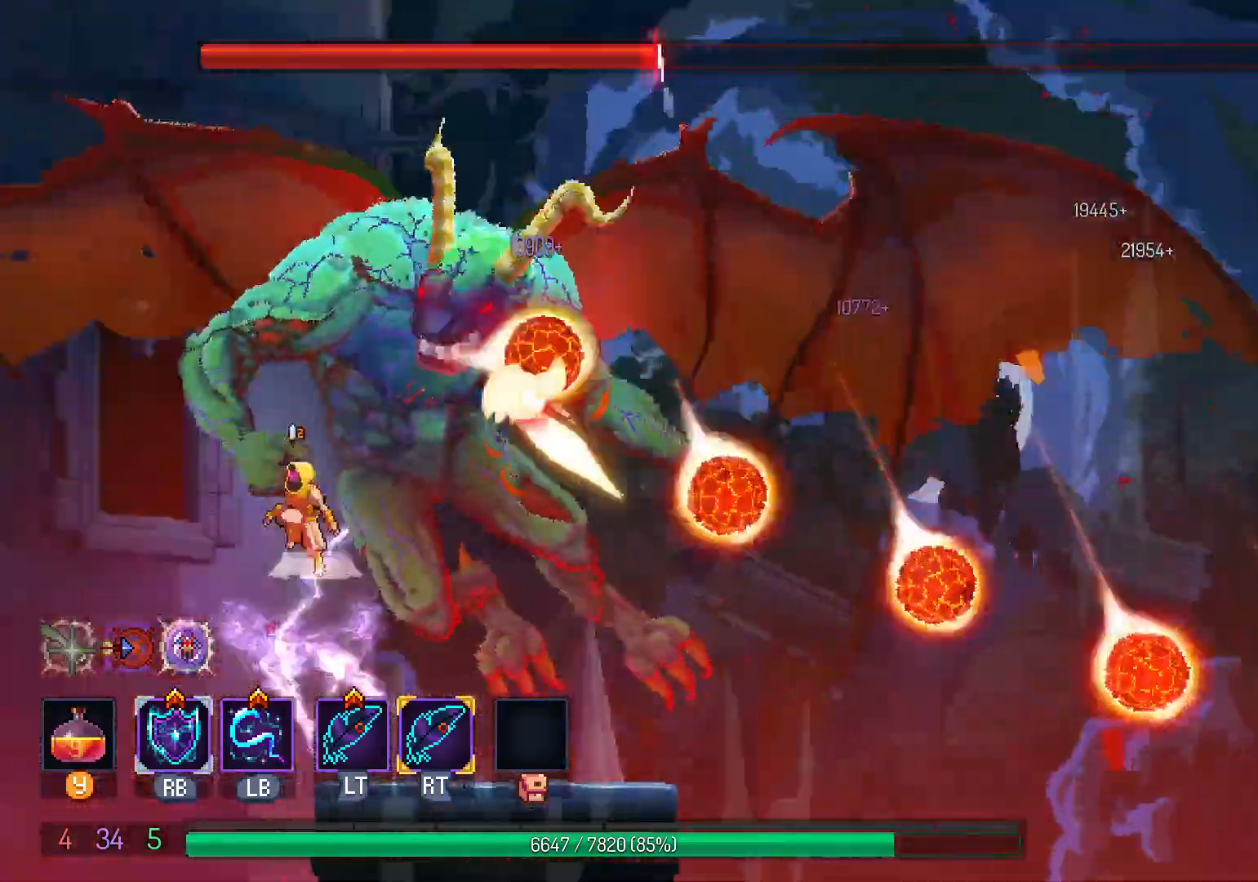
{"dt_ms": 500, "buttons": ["DPAD_RIGHT"], "left_stick": "center", "right_stick": "center", "events": [[100, "B", "up"], [200, "B", "down"], [233, "DPAD_LEFT", "up"], [300, "B", "up"], [350, "DPAD_RIGHT", "down"], [383, "B", "down"], [483, "B", "up"]]}
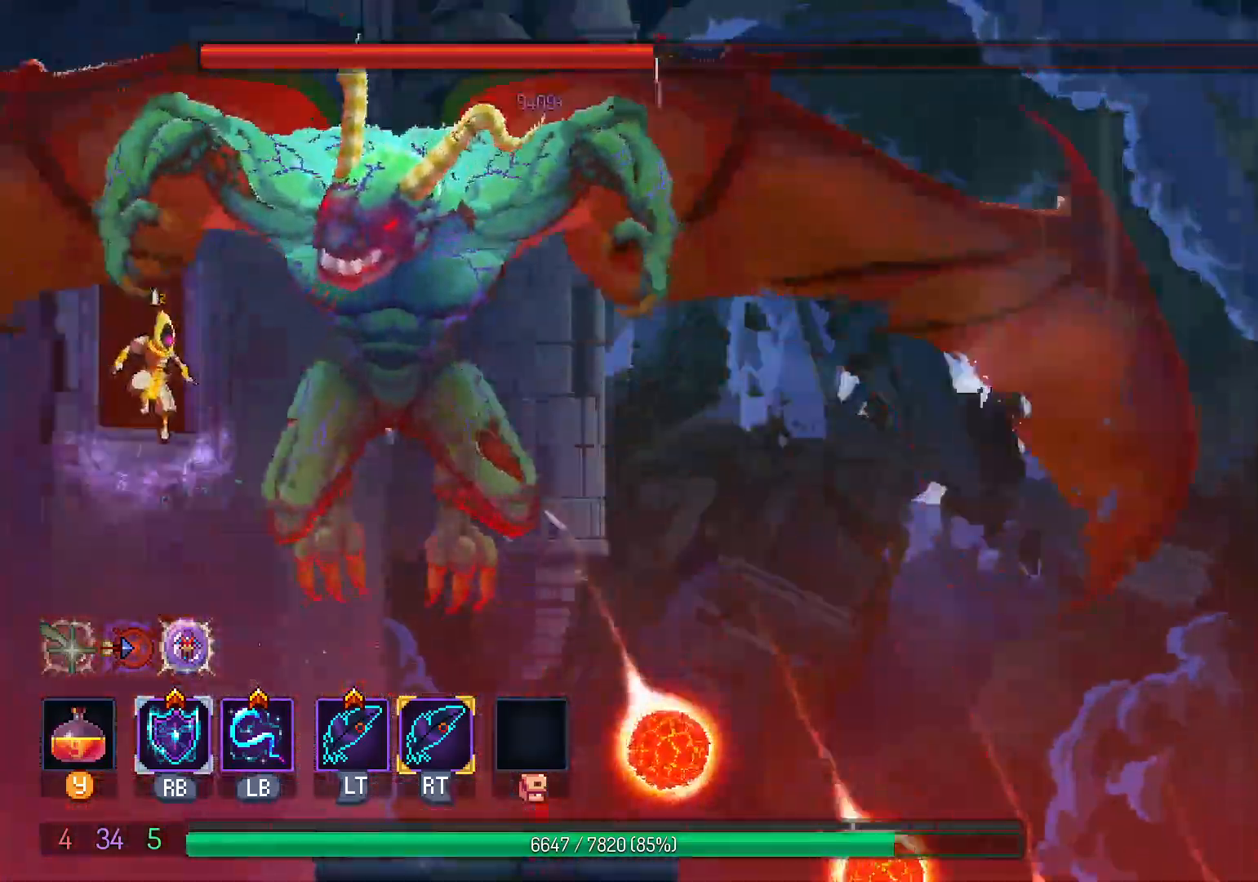
{"dt_ms": 500, "buttons": ["B", "DPAD_RIGHT"], "left_stick": "center", "right_stick": "center", "events": [[100, "B", "down"], [200, "B", "up"], [250, "B", "down"], [333, "B", "up"], [417, "B", "down"]]}
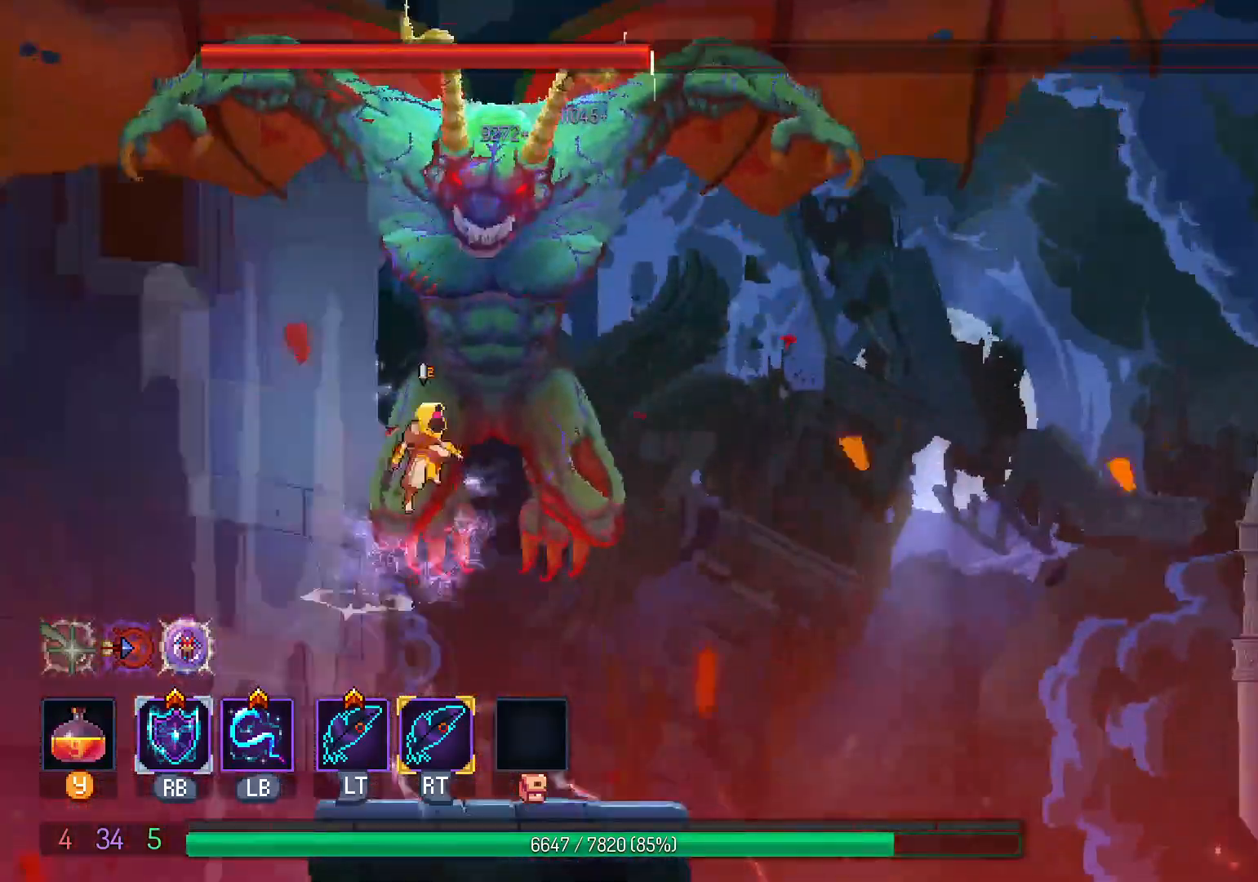
{"dt_ms": 500, "buttons": ["DPAD_LEFT"], "left_stick": "center", "right_stick": "center", "events": [[17, "B", "up"], [67, "B", "down"], [117, "DPAD_RIGHT", "up"], [167, "B", "up"], [217, "B", "down"], [350, "B", "up"], [500, "DPAD_LEFT", "down"]]}
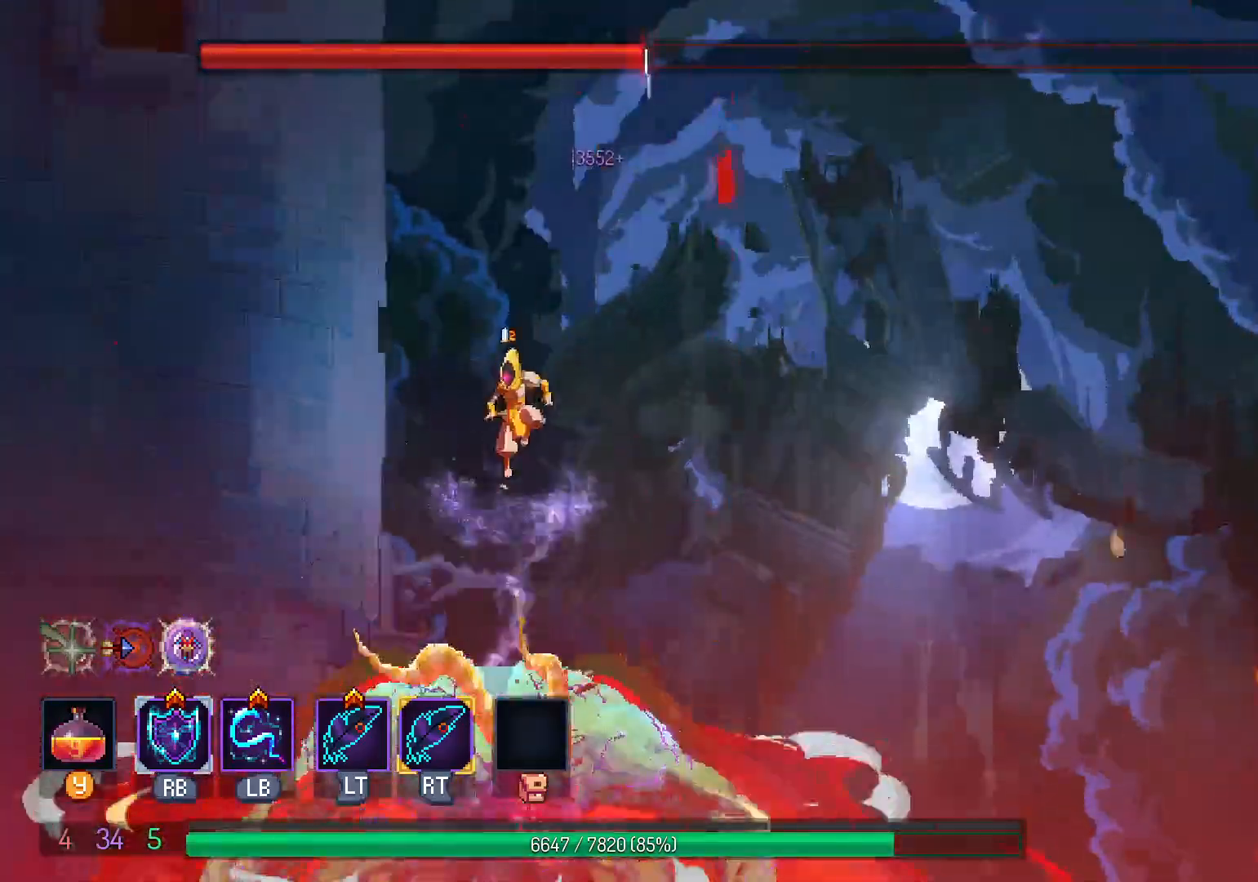
{"dt_ms": 500, "buttons": [], "left_stick": "center", "right_stick": "center", "events": [[67, "DPAD_LEFT", "up"], [117, "L1", "down"], [217, "L1", "up"], [333, "L1", "down"], [417, "L1", "up"]]}
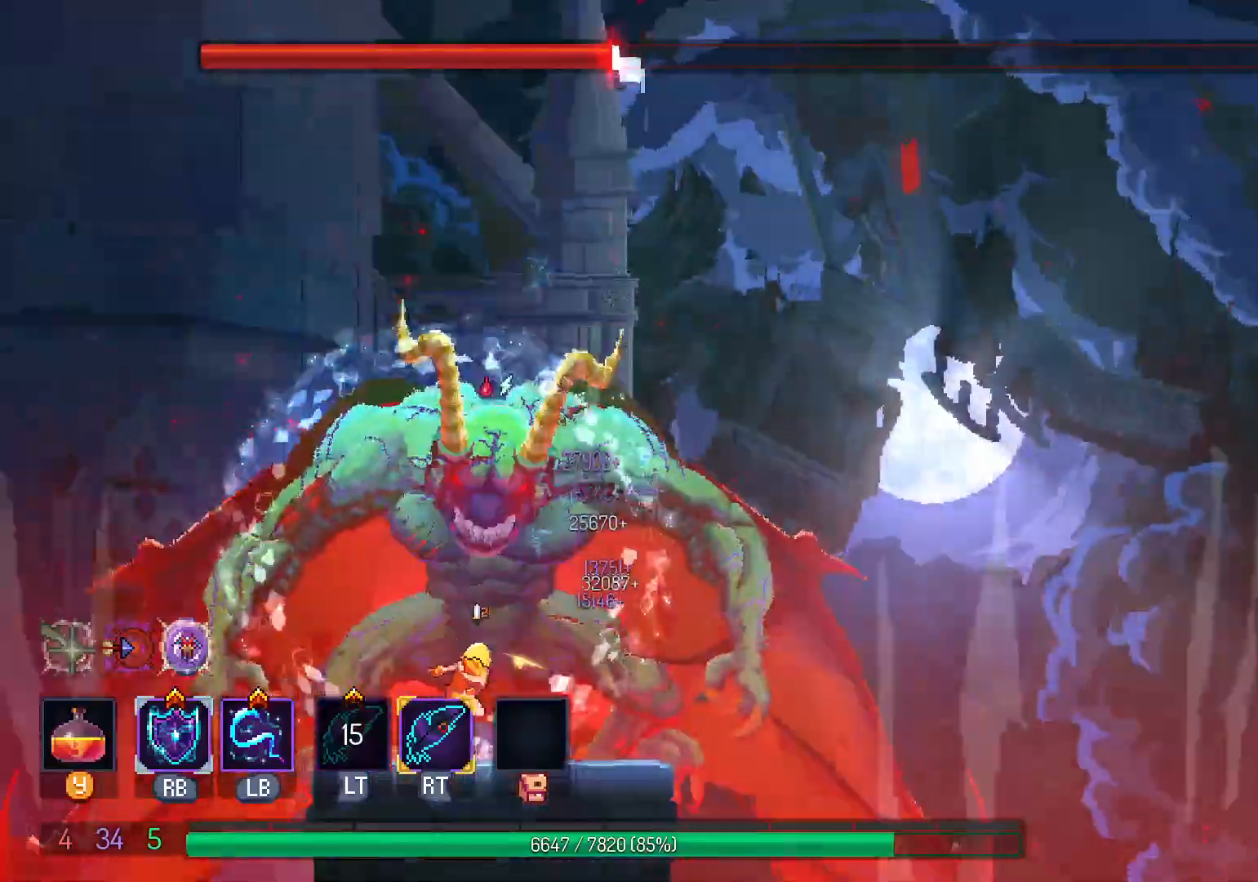
{"dt_ms": 500, "buttons": ["R2"], "left_stick": "center", "right_stick": "center", "events": [[67, "L1", "down"], [167, "L1", "up"], [433, "R2", "down"]]}
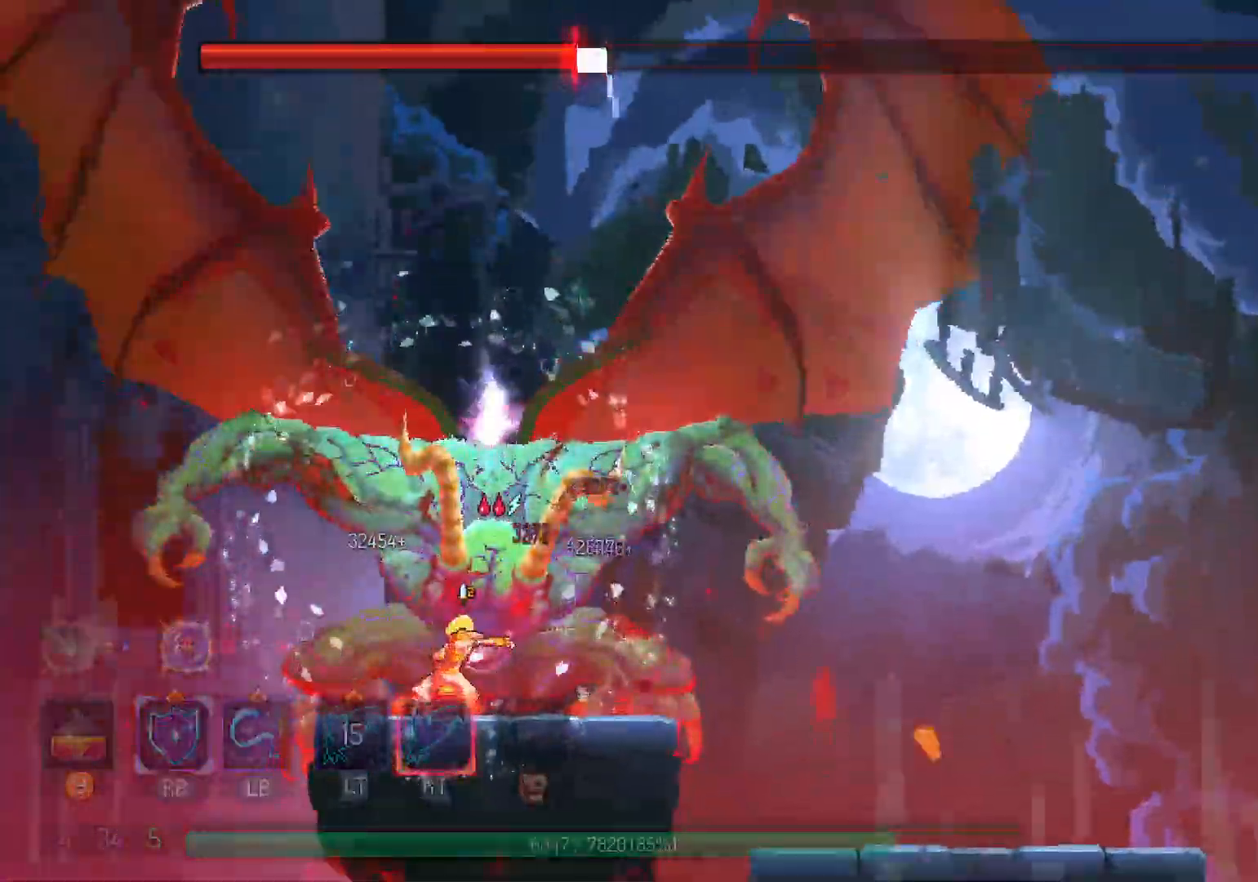
{"dt_ms": 1000, "buttons": [], "left_stick": "center", "right_stick": "center"}
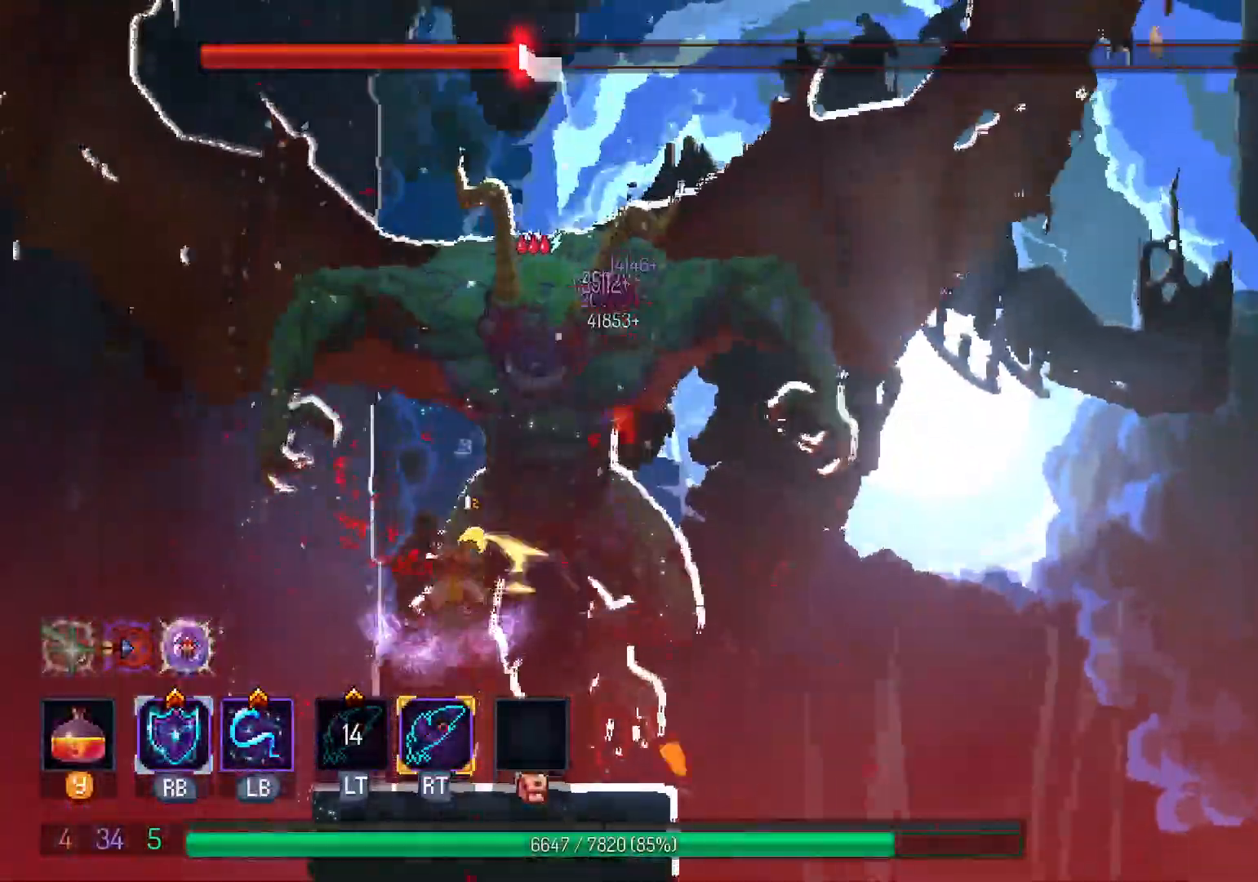
{"dt_ms": 1000, "buttons": [], "left_stick": "center", "right_stick": "center"}